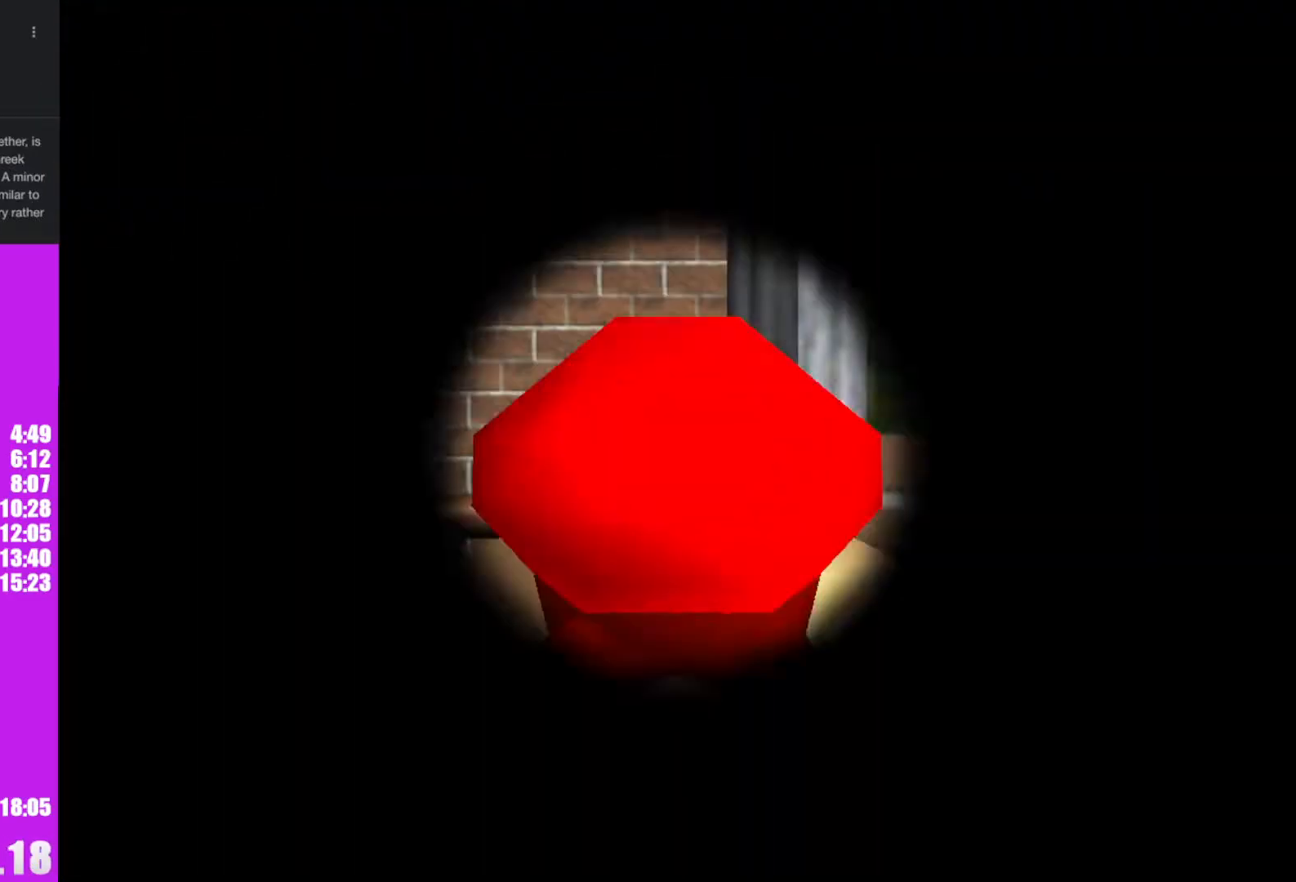
Gameplay with a controller (Nintendo layout); each line is a JSON object with the inputs held at the frame after it. "events" lists button and stick changes between this image and that frame as [ms after this image, input, new state], when the widget could be followed in between. Not read: L1 L3 R3.
{"buttons": [], "left_stick": "up", "events": [[167, "C_LEFT", "down"], [267, "C_LEFT", "up"], [333, "left_stick", "up"], [367, "R1", "down"], [433, "R1", "up"]]}
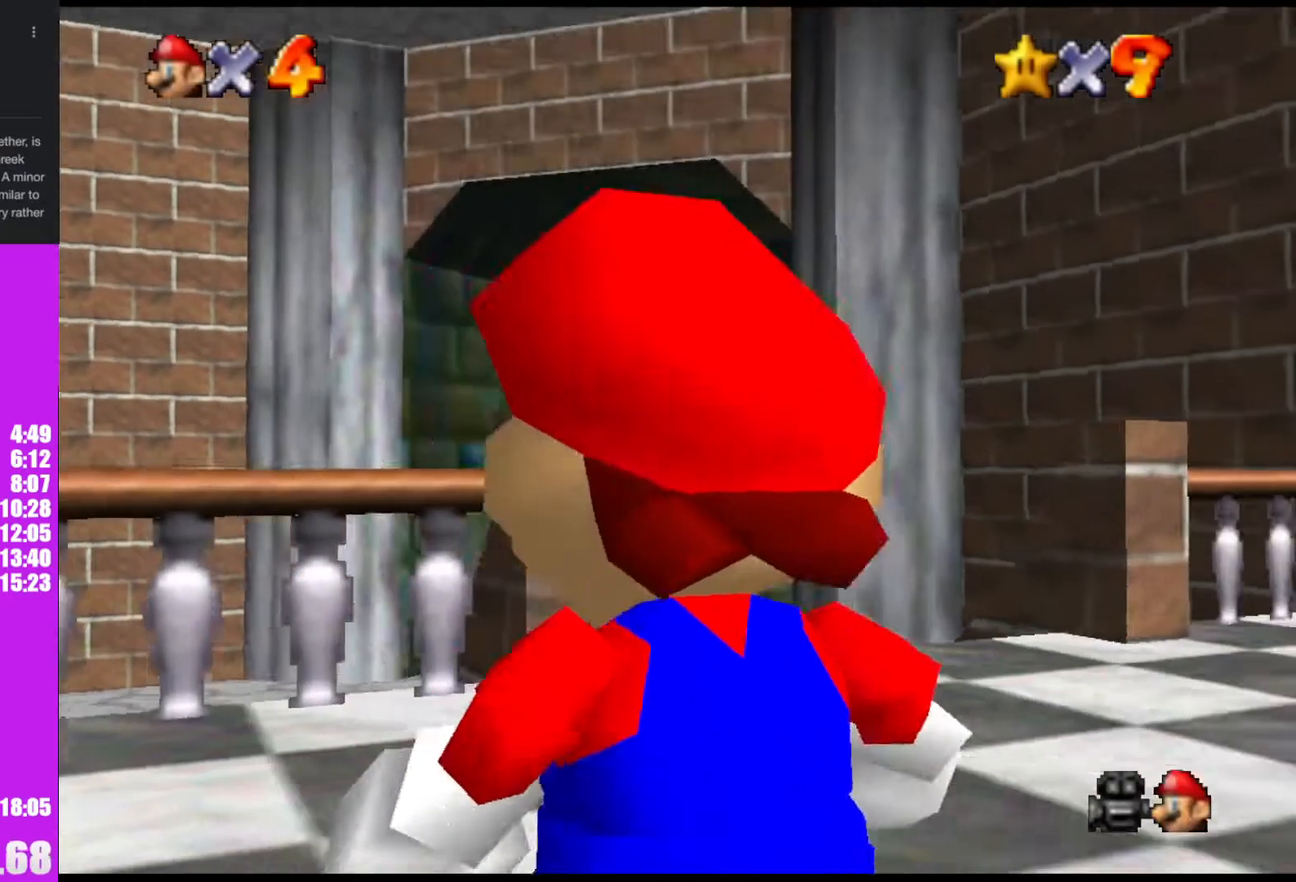
{"buttons": [], "left_stick": "up", "events": []}
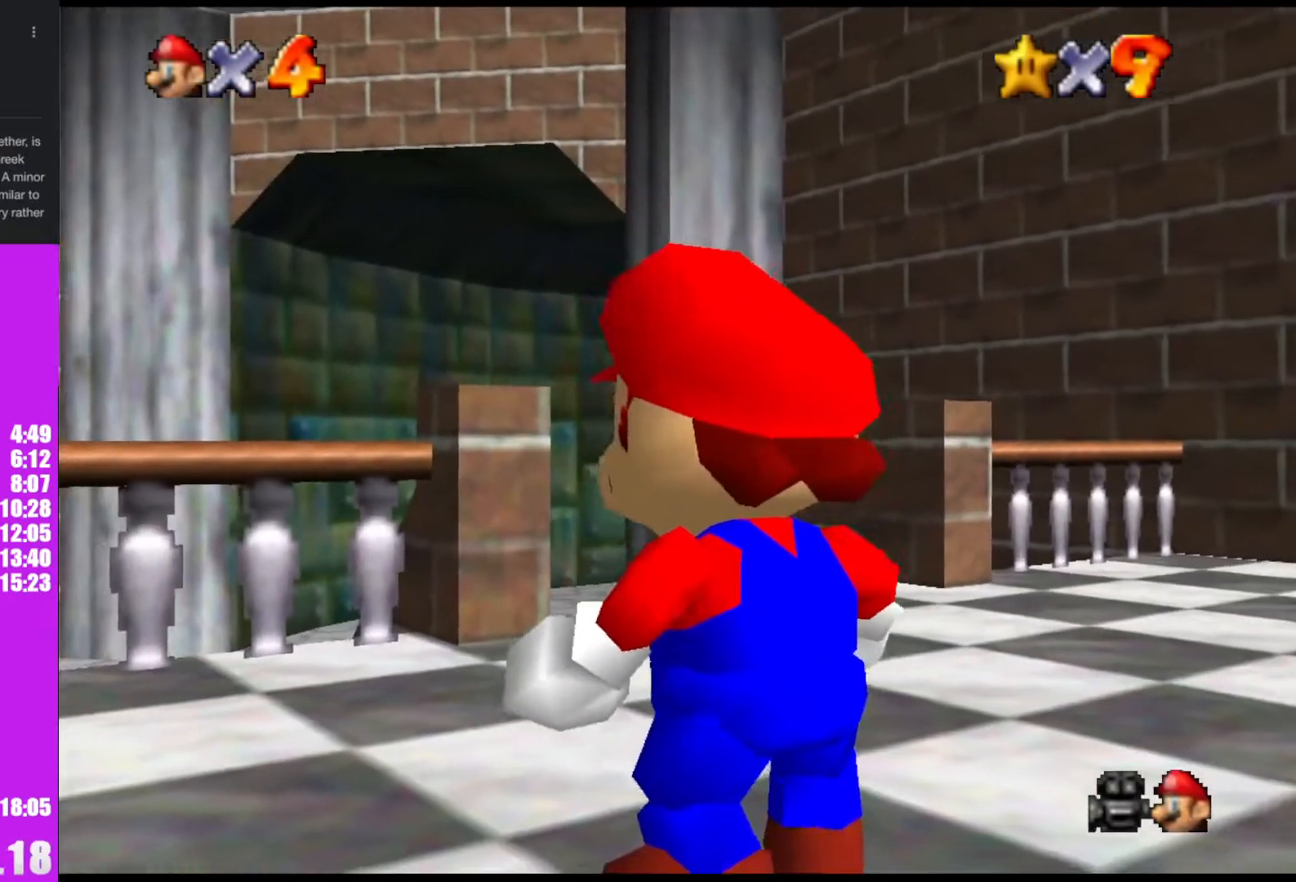
{"buttons": [], "left_stick": "up", "events": []}
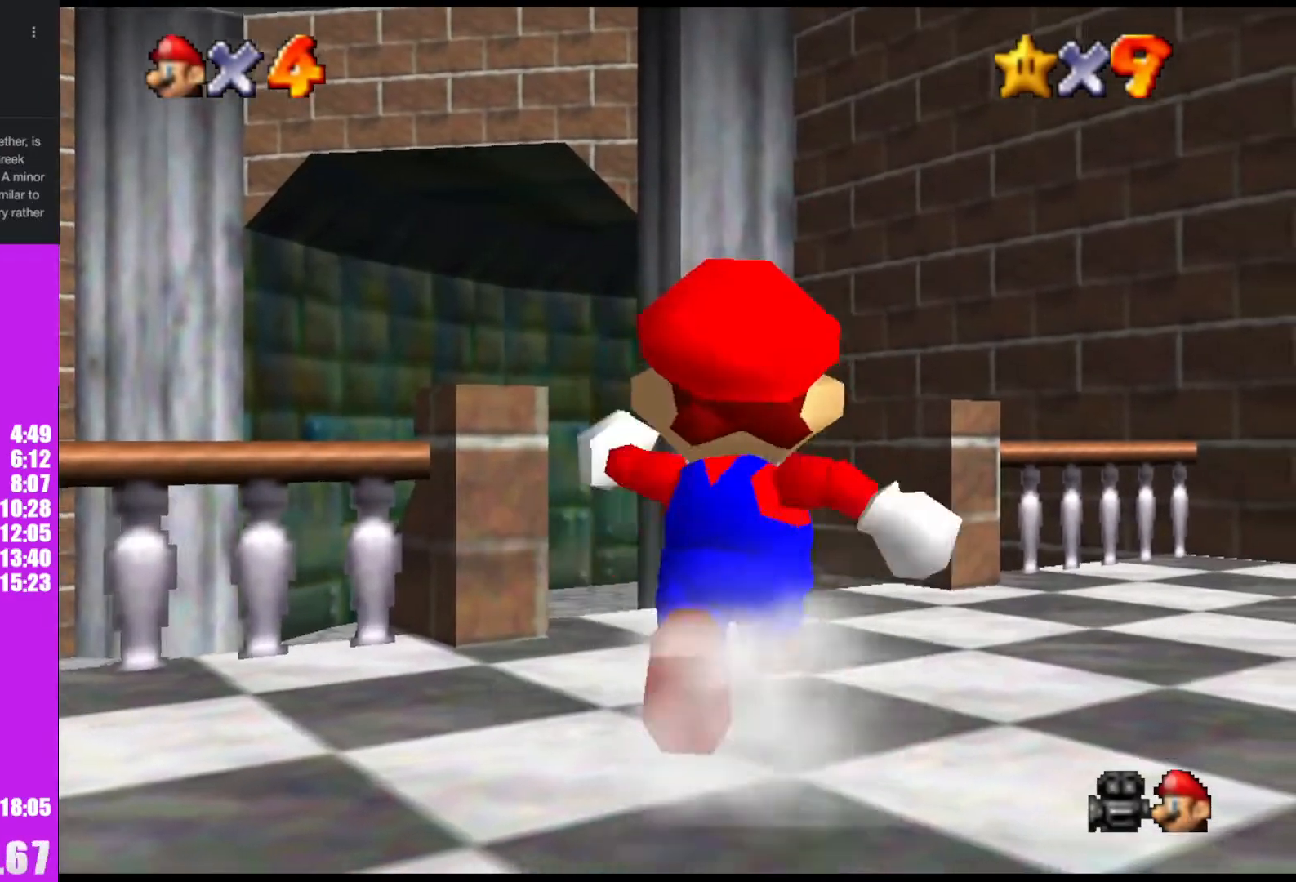
{"buttons": [], "left_stick": "up-left", "events": [[100, "Z", "down"], [133, "A", "down"], [267, "A", "up"], [300, "Z", "up"], [500, "left_stick", "up-left"]]}
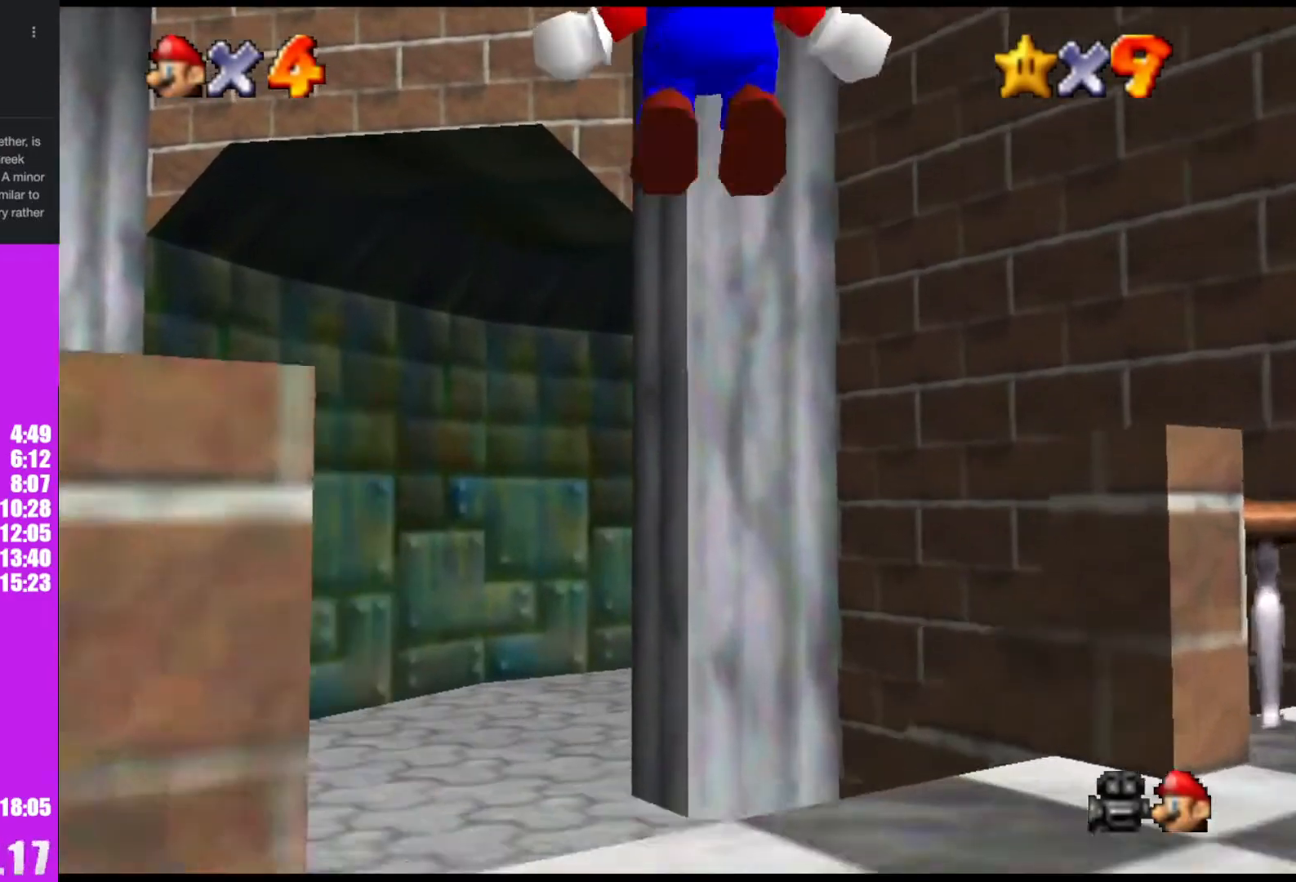
{"buttons": [], "left_stick": "up-left", "events": []}
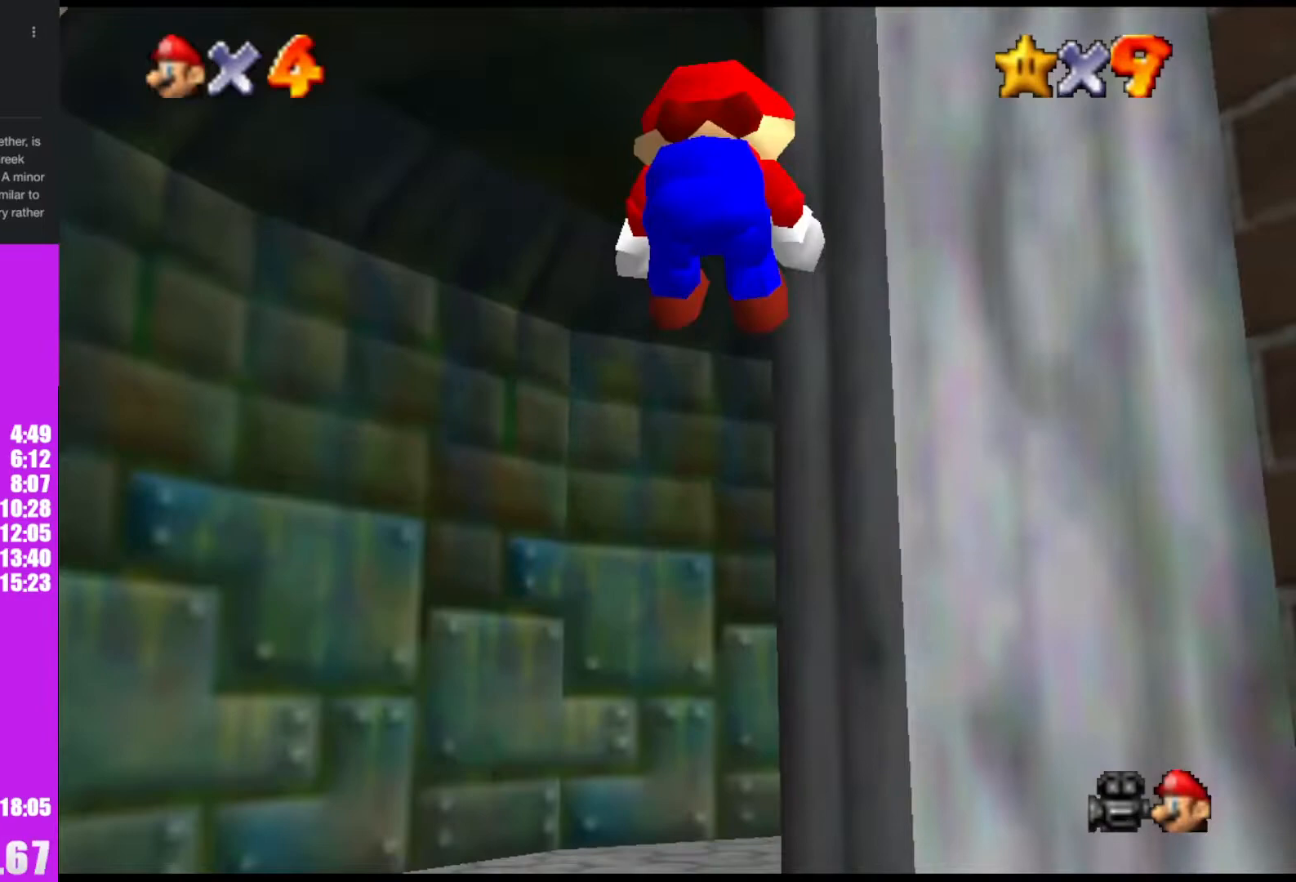
{"buttons": [], "left_stick": "up-right", "events": [[167, "left_stick", "up"], [400, "left_stick", "up-right"]]}
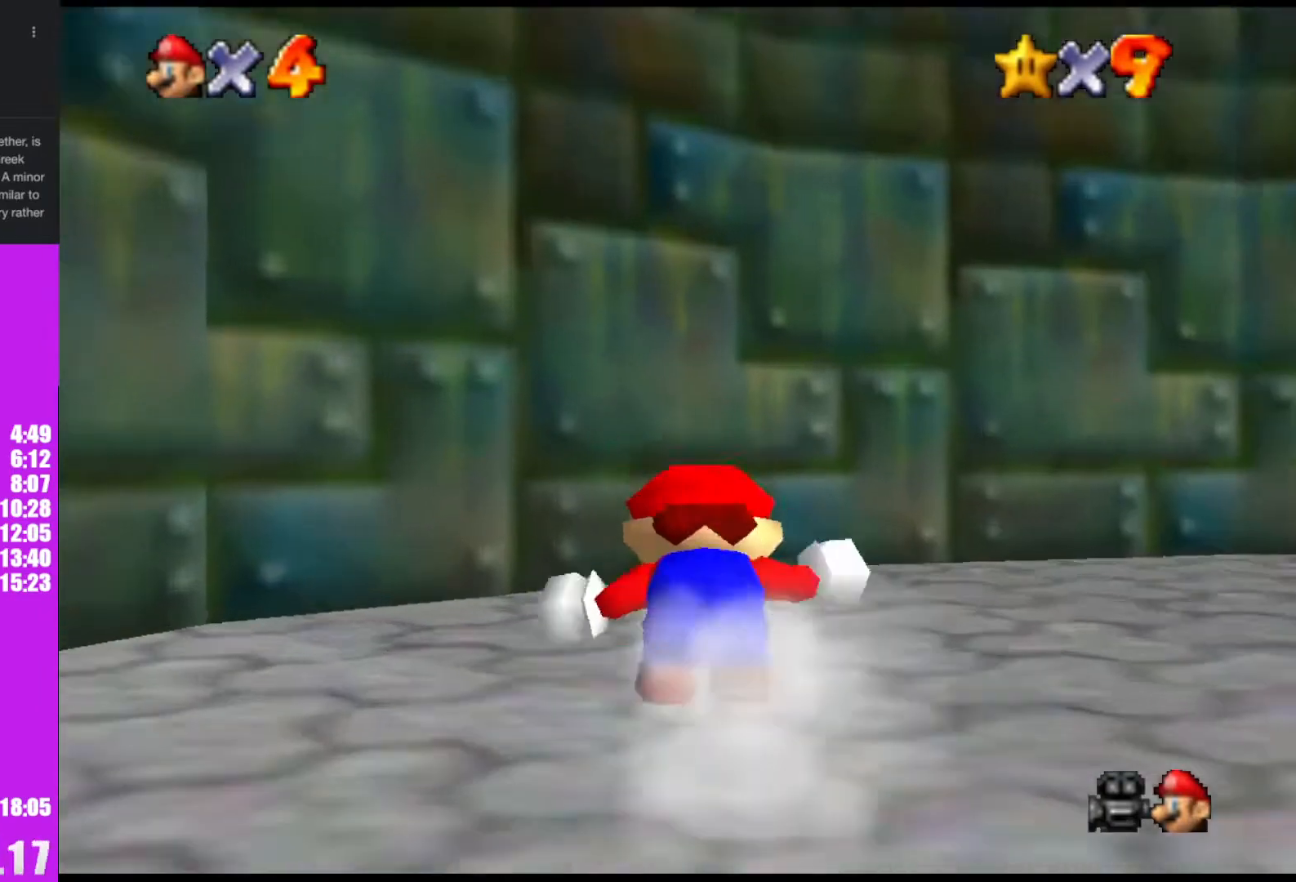
{"buttons": [], "left_stick": "up-right", "events": [[33, "left_stick", "right"], [333, "B", "down"], [367, "left_stick", "up-right"], [400, "B", "up"]]}
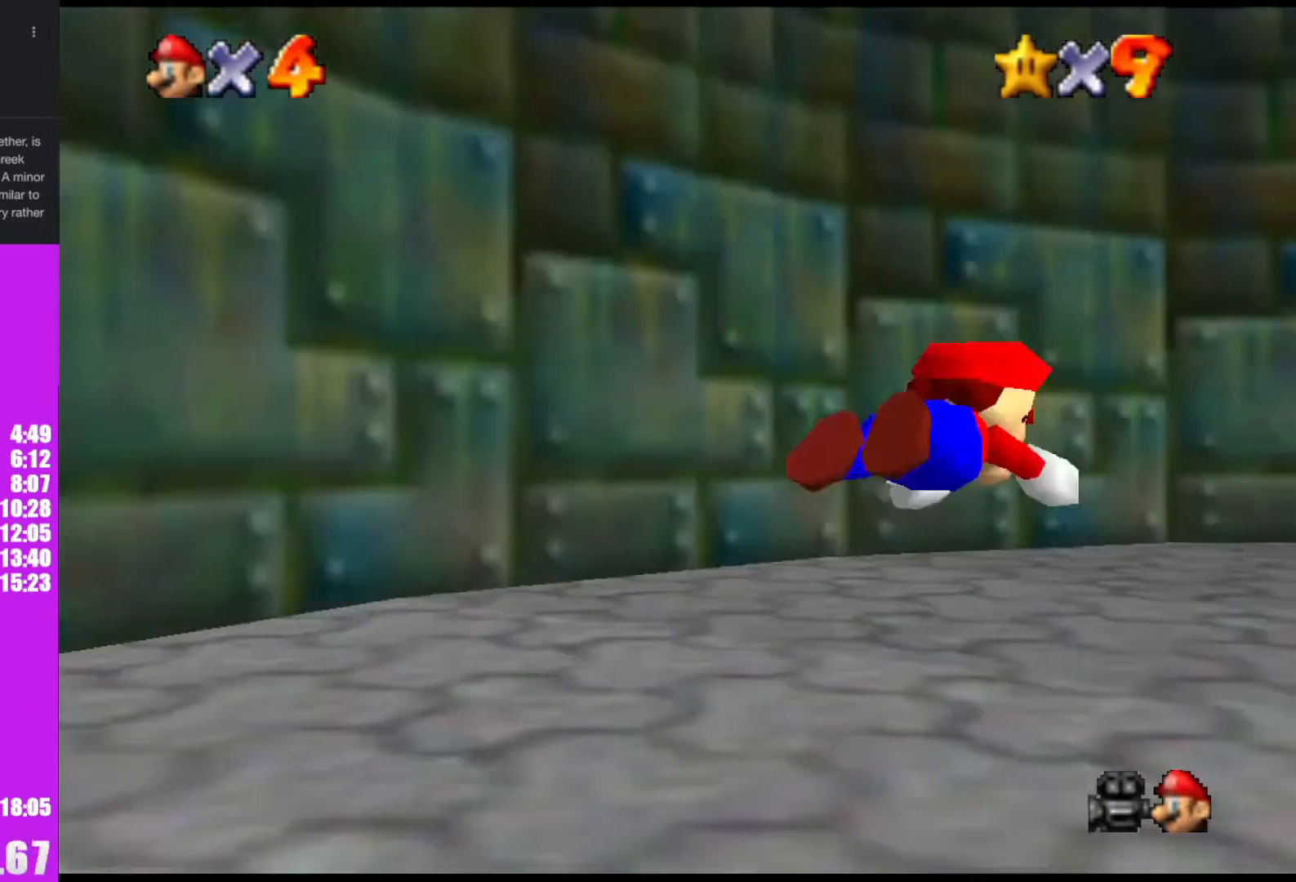
{"buttons": [], "left_stick": "up-right", "events": [[200, "A", "down"], [233, "B", "down"], [267, "B", "up"], [300, "A", "up"]]}
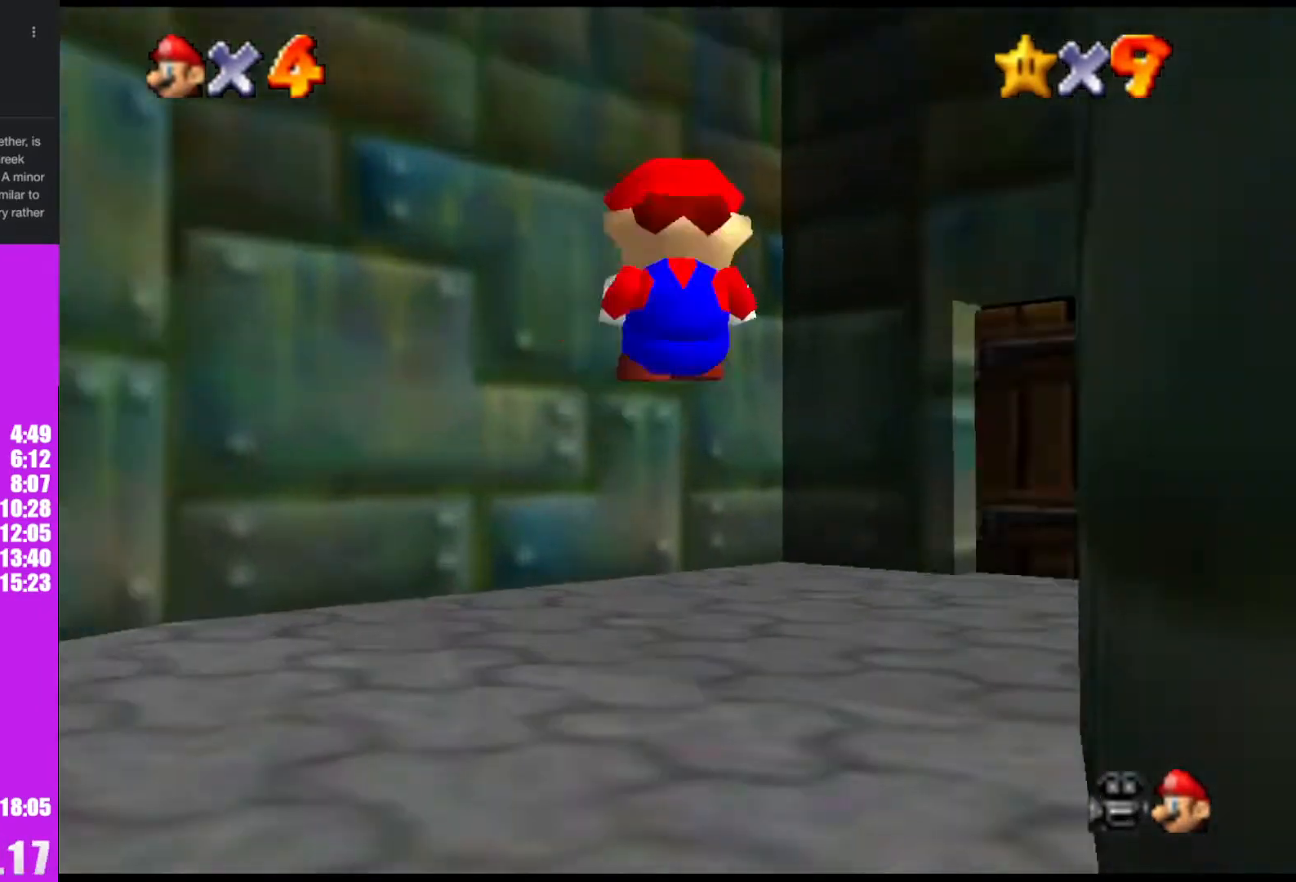
{"buttons": [], "left_stick": "up-right", "events": []}
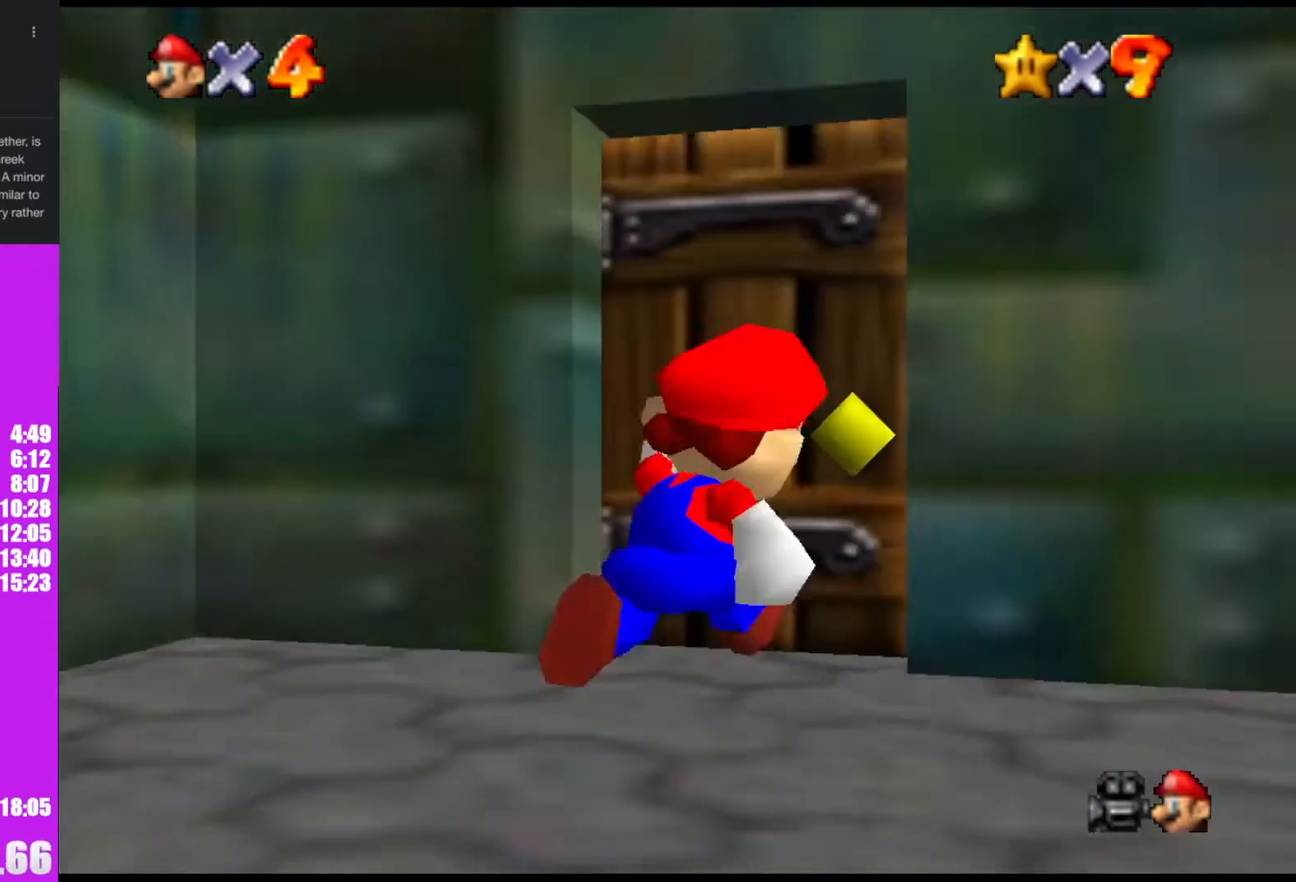
{"buttons": [], "left_stick": "center", "events": [[67, "left_stick", "up"], [333, "left_stick", "center"]]}
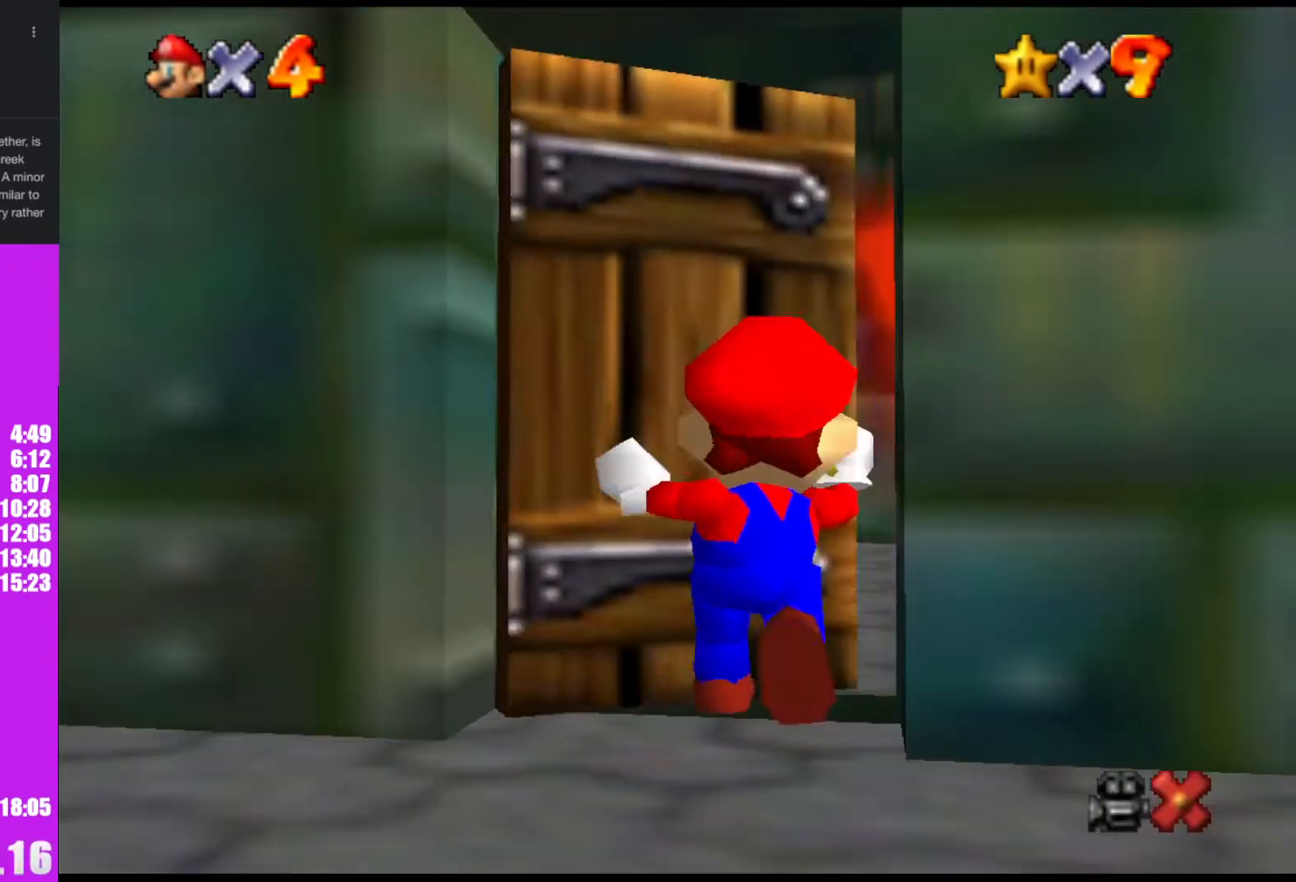
{"buttons": [], "left_stick": "up-right", "events": [[233, "left_stick", "up-right"]]}
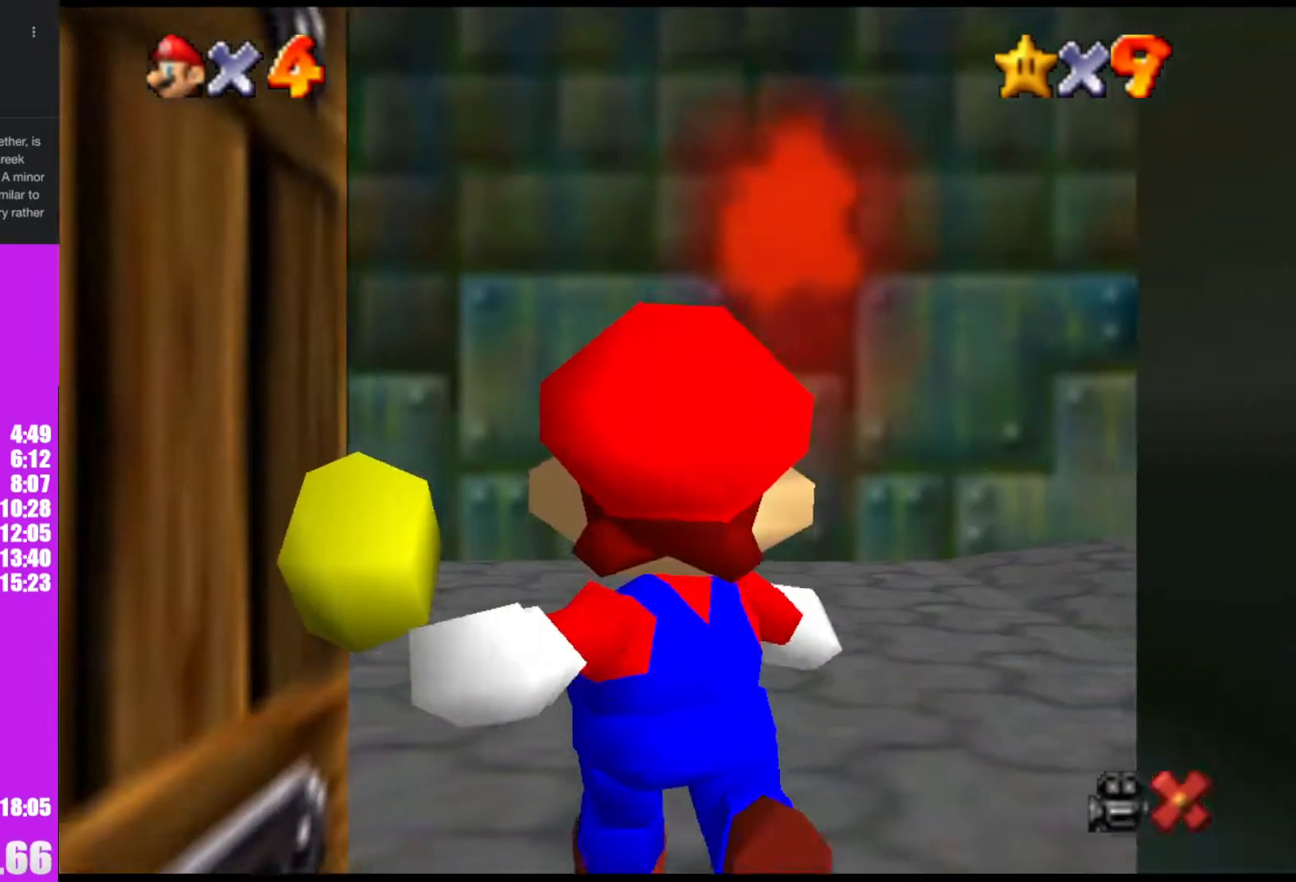
{"buttons": [], "left_stick": "up-right", "events": []}
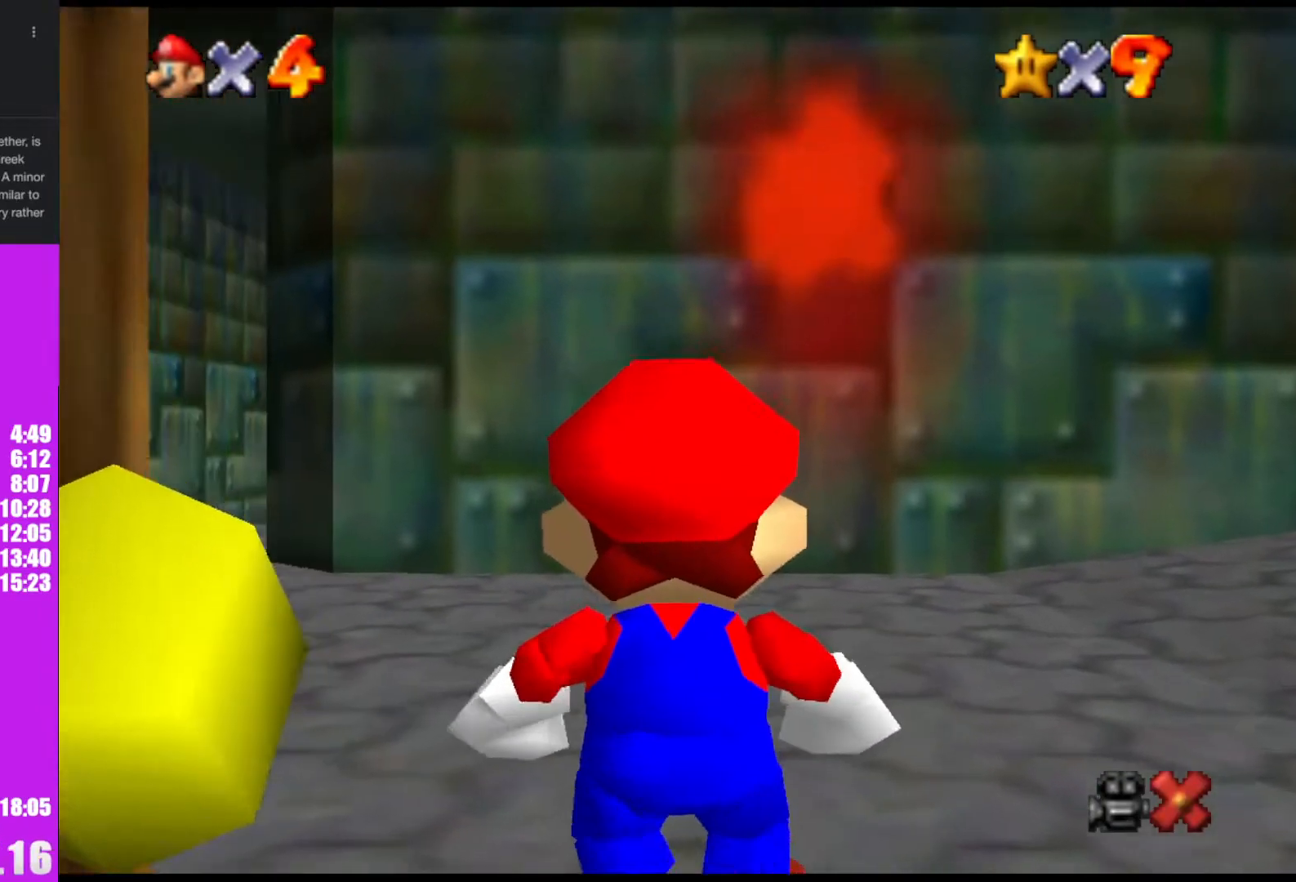
{"buttons": ["Z"], "left_stick": "up-right", "events": [[500, "Z", "down"]]}
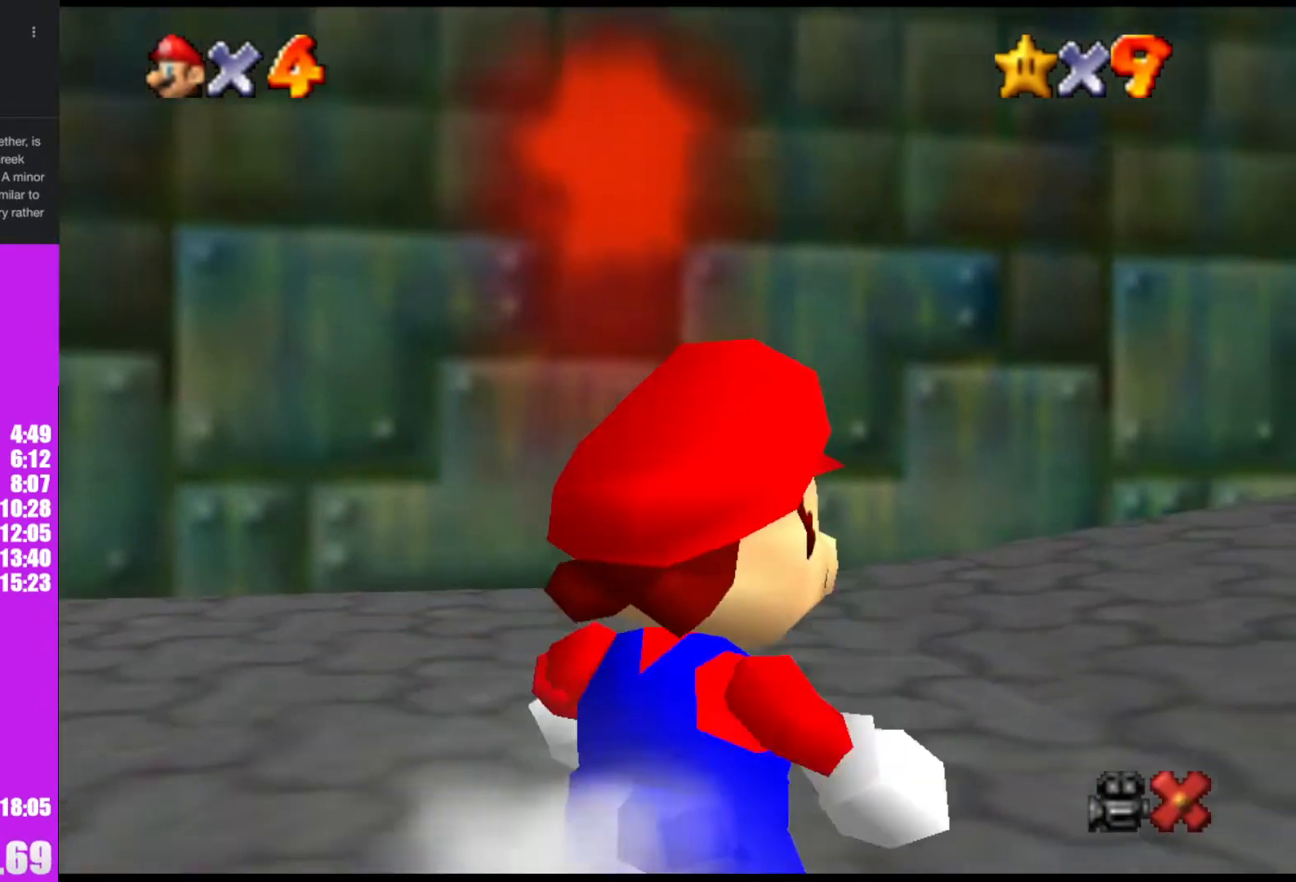
{"buttons": [], "left_stick": "up-right", "events": [[33, "A", "down"], [167, "A", "up"], [167, "Z", "up"]]}
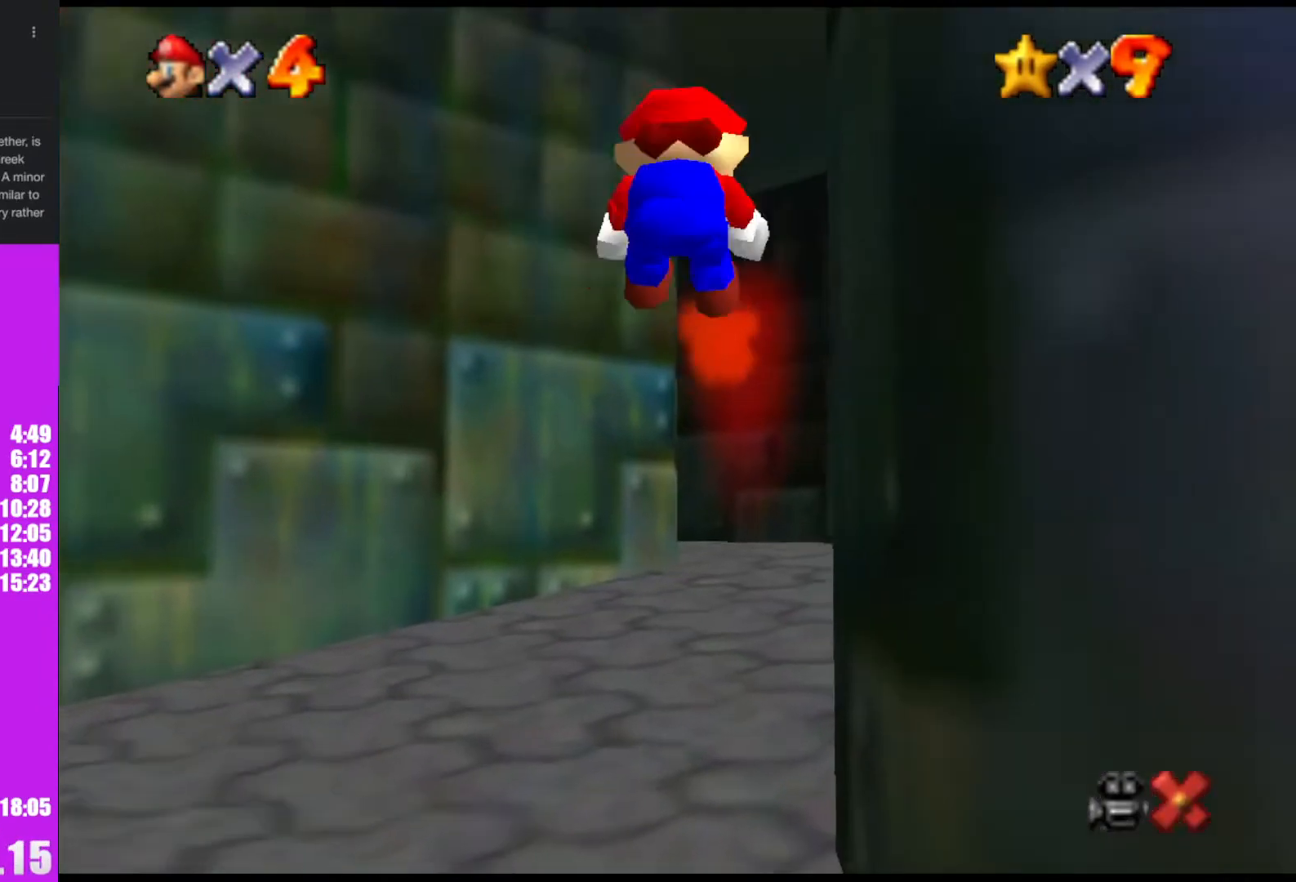
{"buttons": [], "left_stick": "up", "events": [[100, "left_stick", "up"]]}
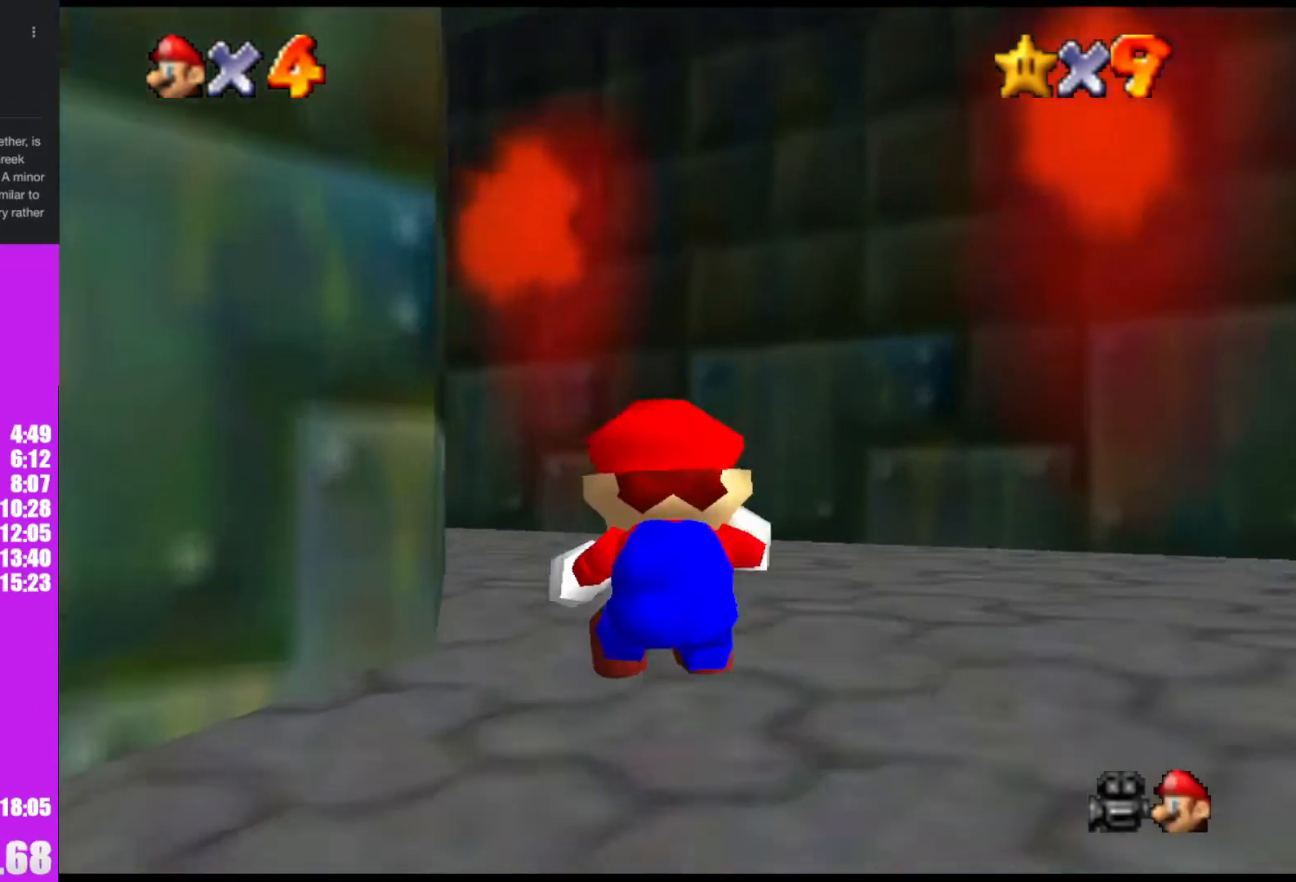
{"buttons": [], "left_stick": "up-left", "events": [[200, "left_stick", "up-left"], [333, "B", "down"], [400, "B", "up"]]}
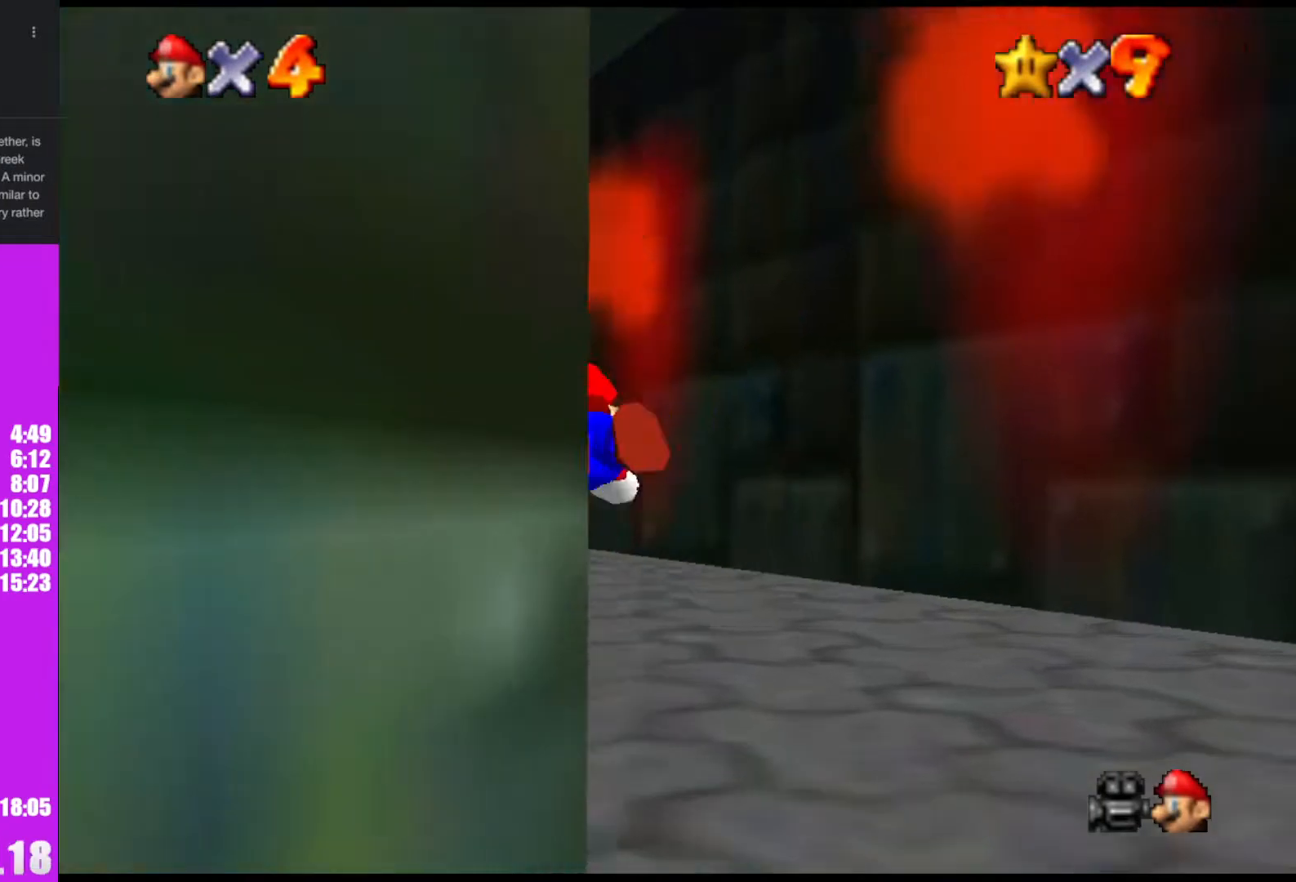
{"buttons": [], "left_stick": "up", "events": [[133, "A", "down"], [133, "left_stick", "up"], [167, "B", "down"], [233, "B", "up"], [300, "A", "up"]]}
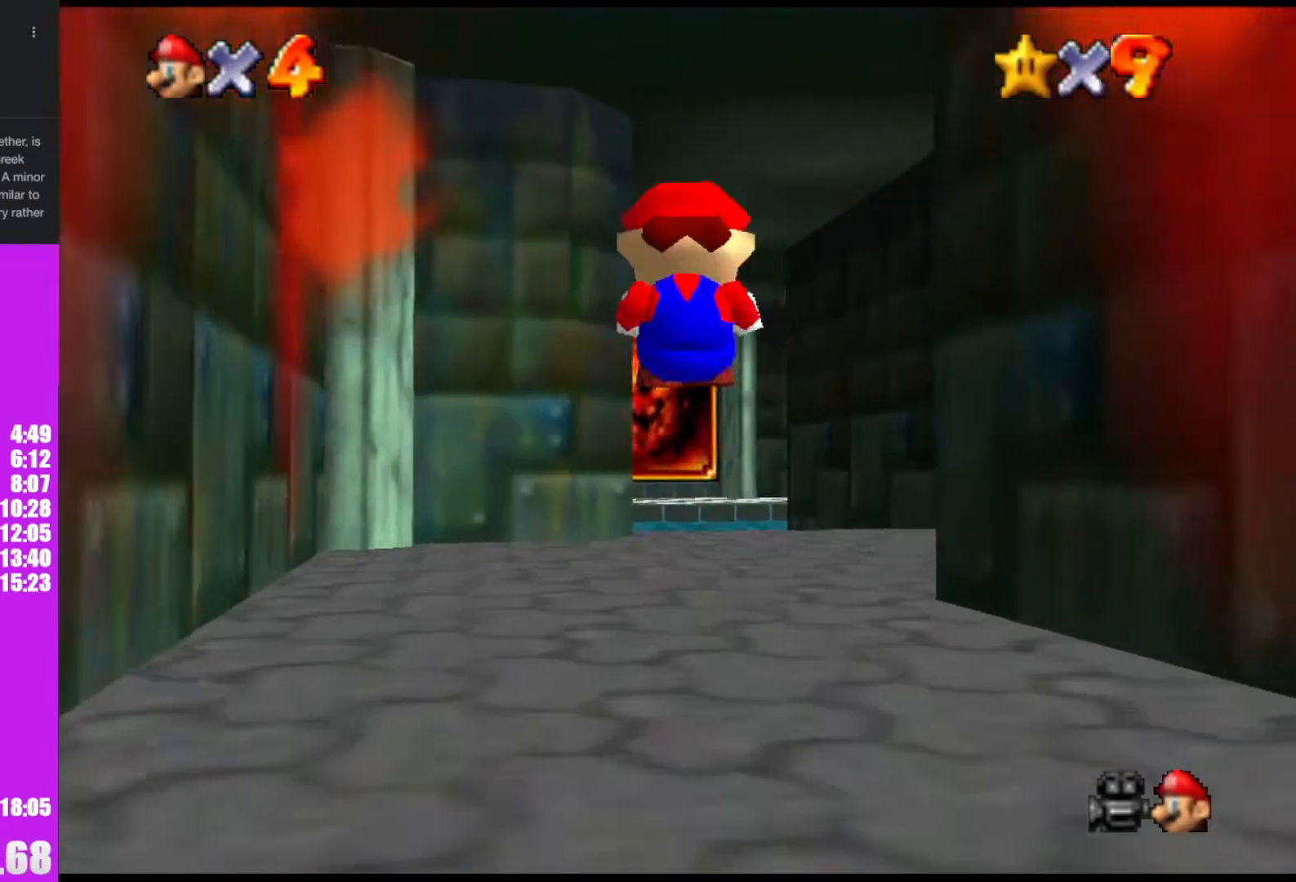
{"buttons": [], "left_stick": "up", "events": [[233, "B", "down"], [333, "B", "up"]]}
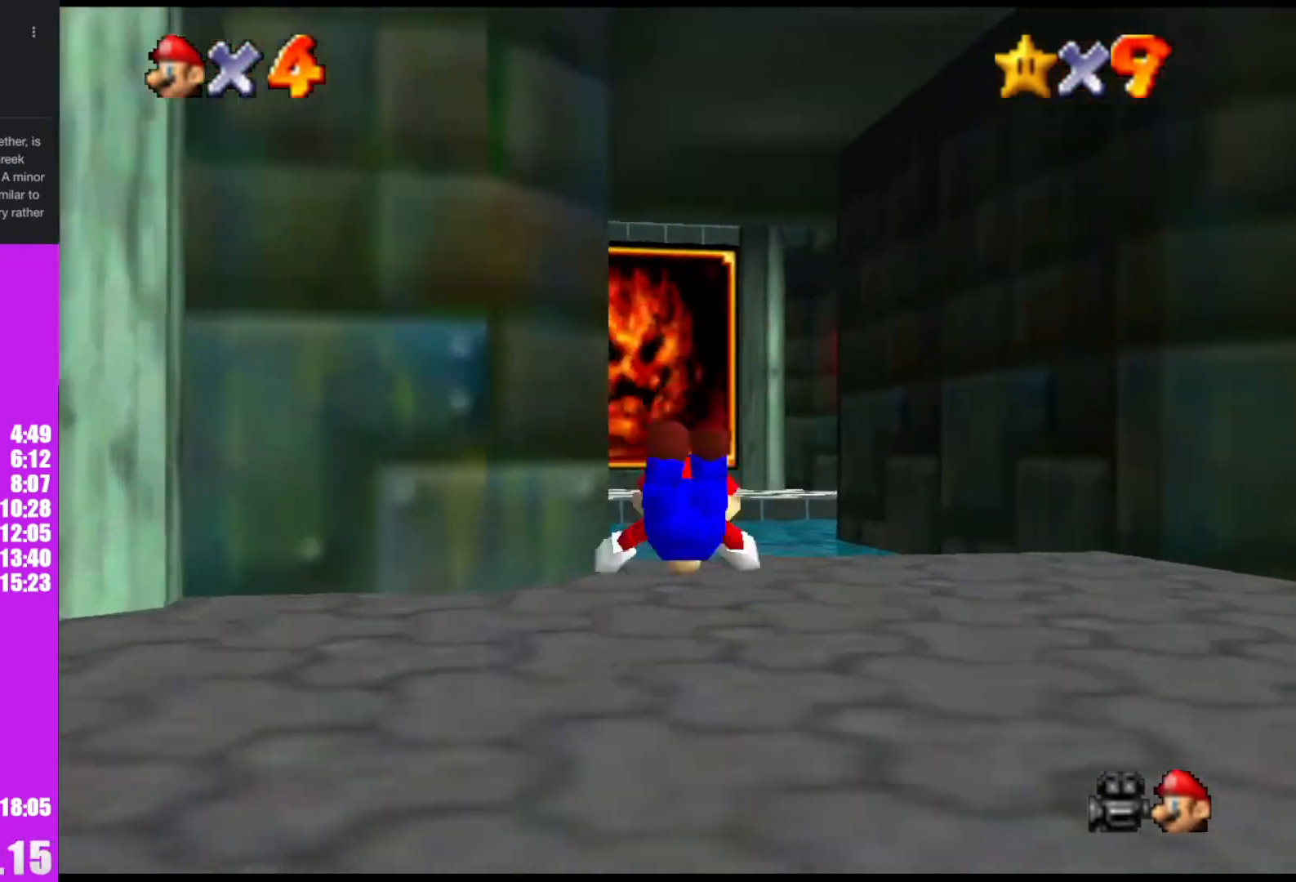
{"buttons": ["A"], "left_stick": "up", "events": [[133, "A", "down"], [167, "B", "down"], [300, "B", "up"]]}
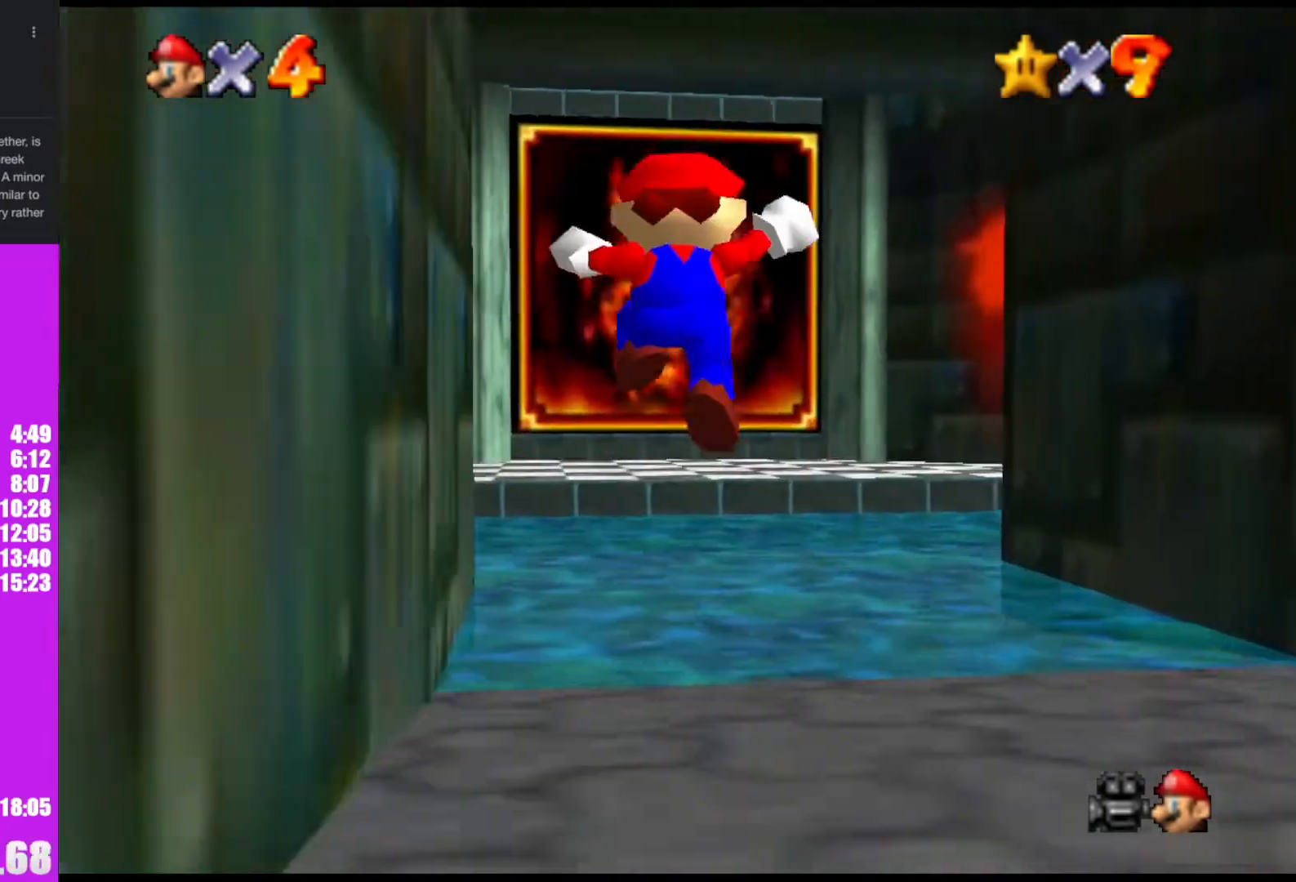
{"buttons": ["A", "B"], "left_stick": "center", "events": [[100, "left_stick", "up-left"], [467, "B", "down"], [467, "left_stick", "center"]]}
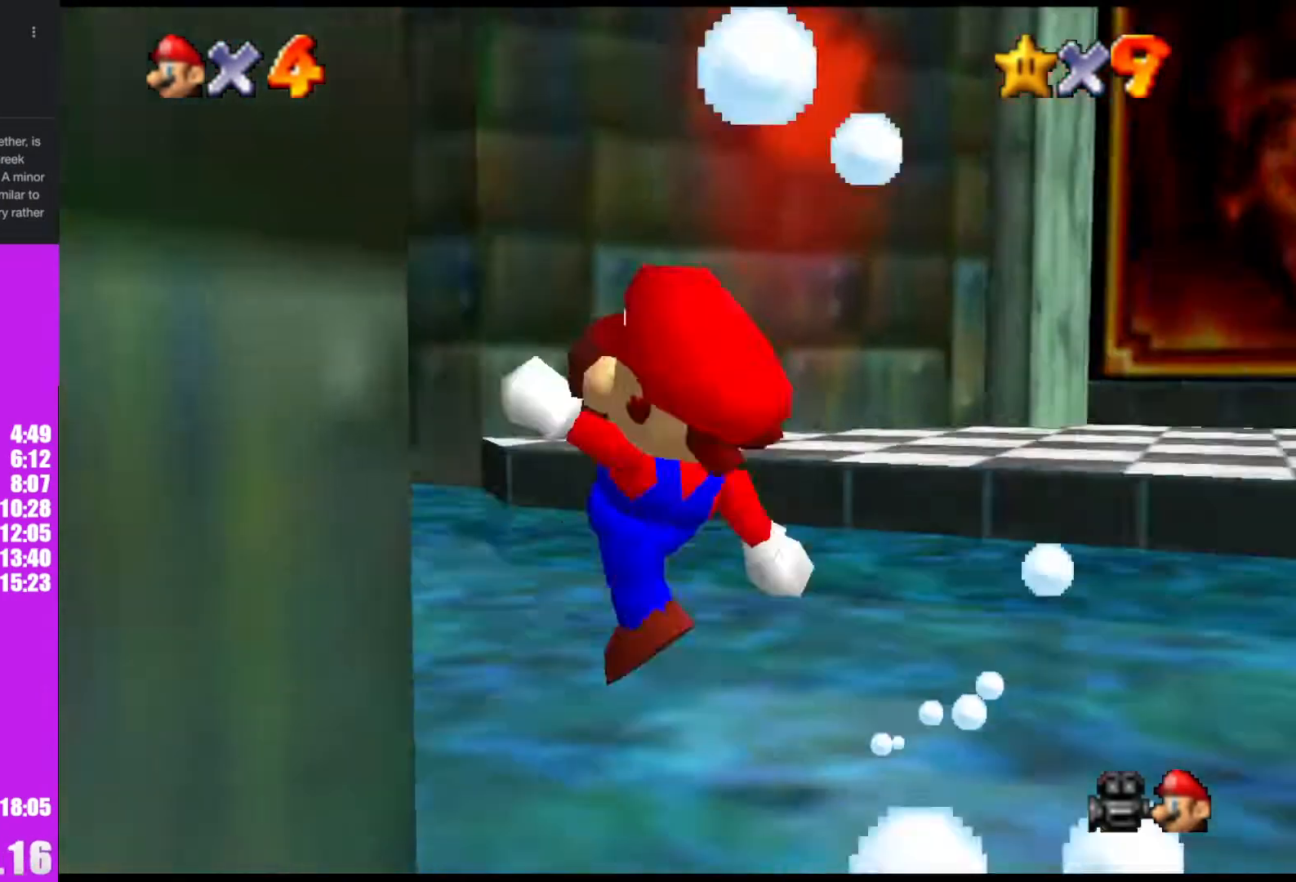
{"buttons": [], "left_stick": "up-left", "events": [[33, "left_stick", "up-left"], [67, "B", "up"], [100, "A", "up"]]}
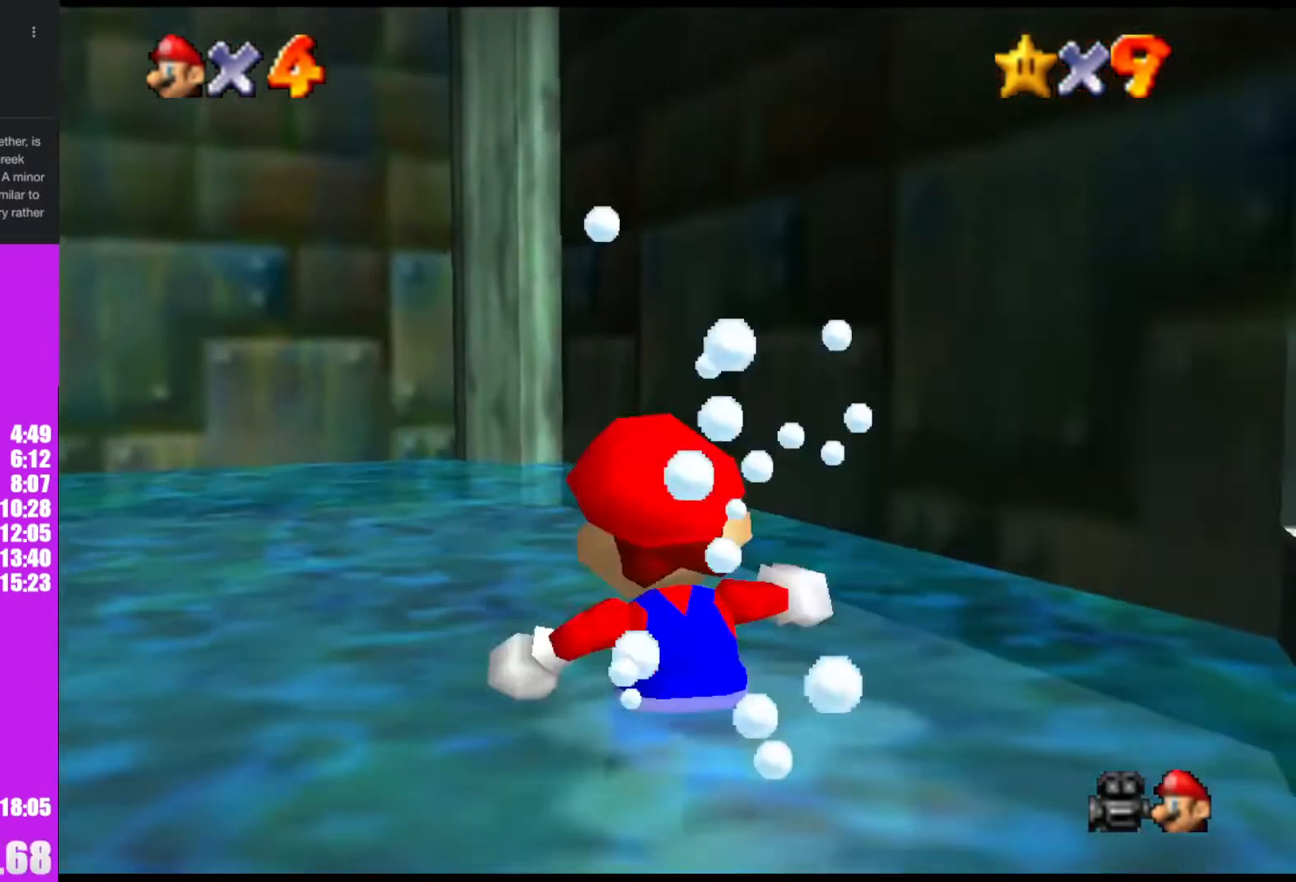
{"buttons": [], "left_stick": "up-left", "events": []}
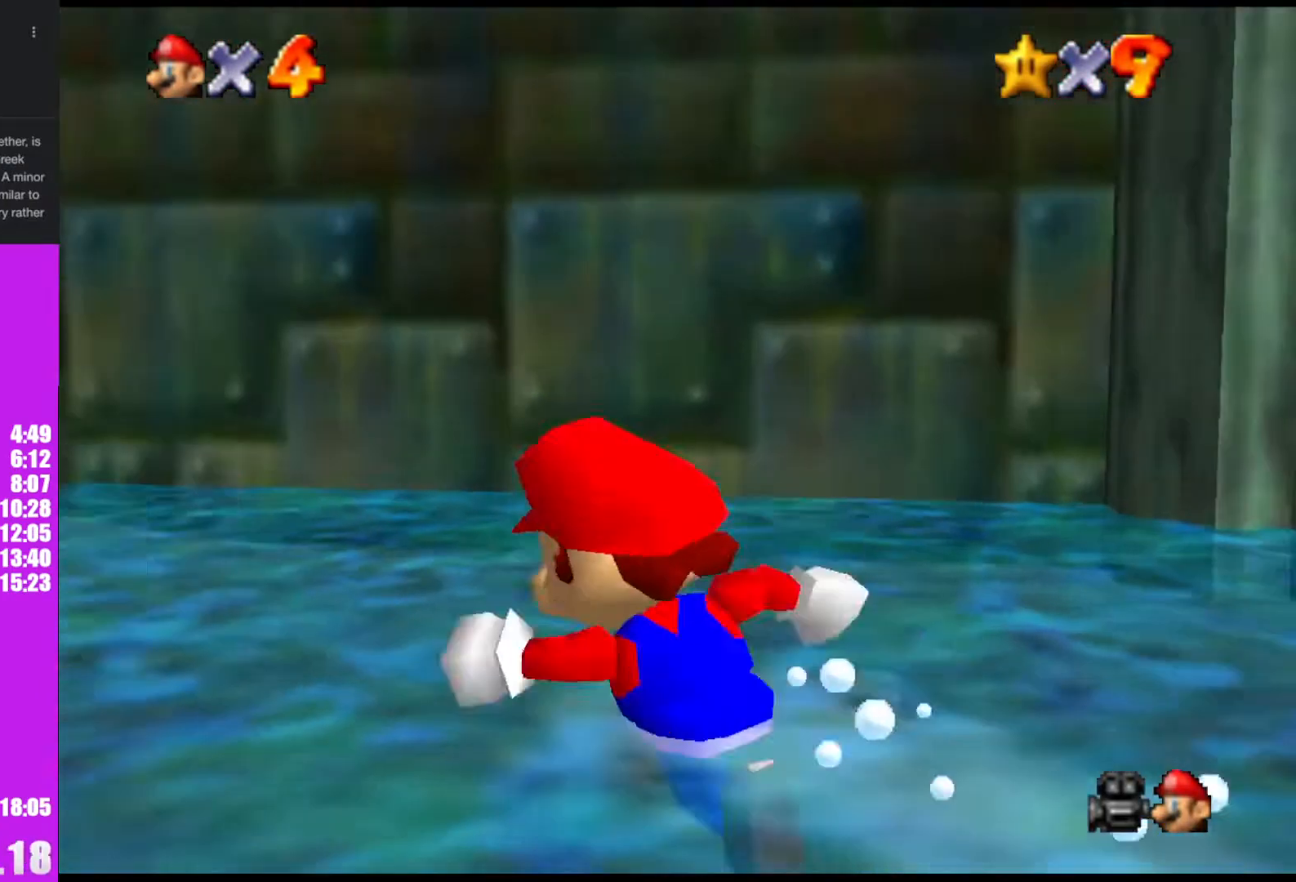
{"buttons": [], "left_stick": "up-left", "events": [[67, "B", "down"], [167, "B", "up"], [400, "A", "down"], [400, "B", "down"], [467, "B", "up"], [500, "A", "up"]]}
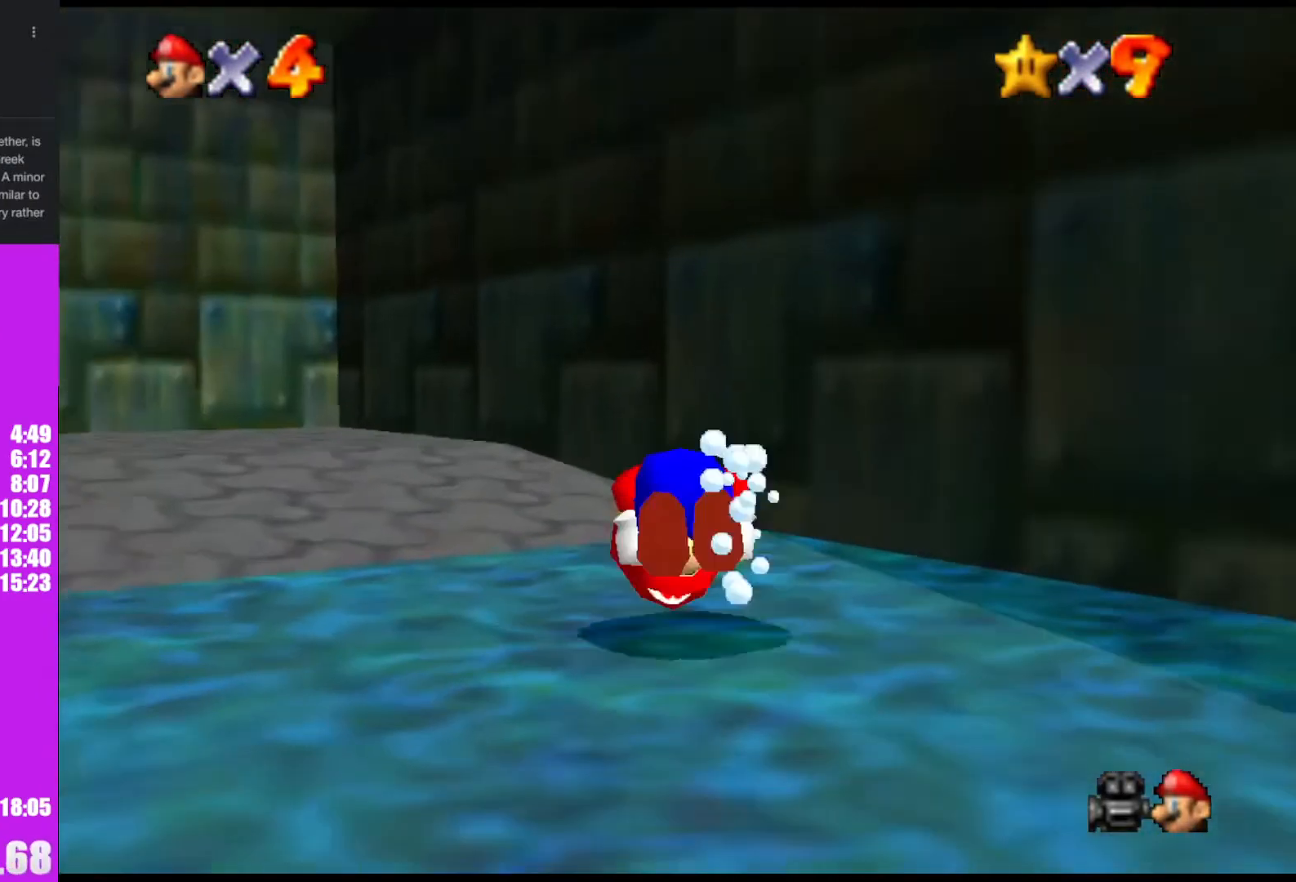
{"buttons": [], "left_stick": "up-left", "events": []}
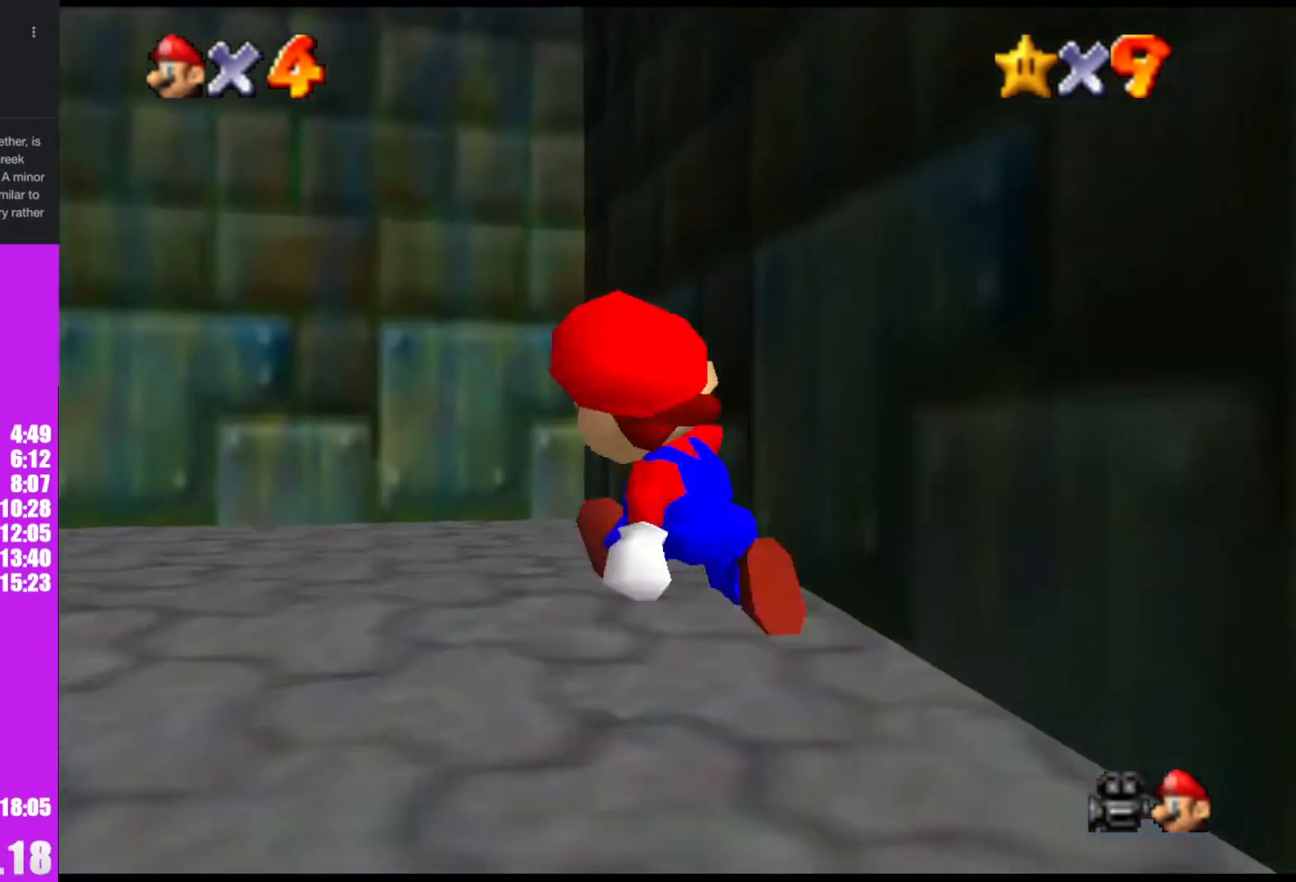
{"buttons": [], "left_stick": "up", "events": [[33, "A", "down"], [33, "B", "down"], [100, "B", "up"], [133, "A", "up"], [133, "left_stick", "up"], [233, "R1", "down"], [333, "R1", "up"]]}